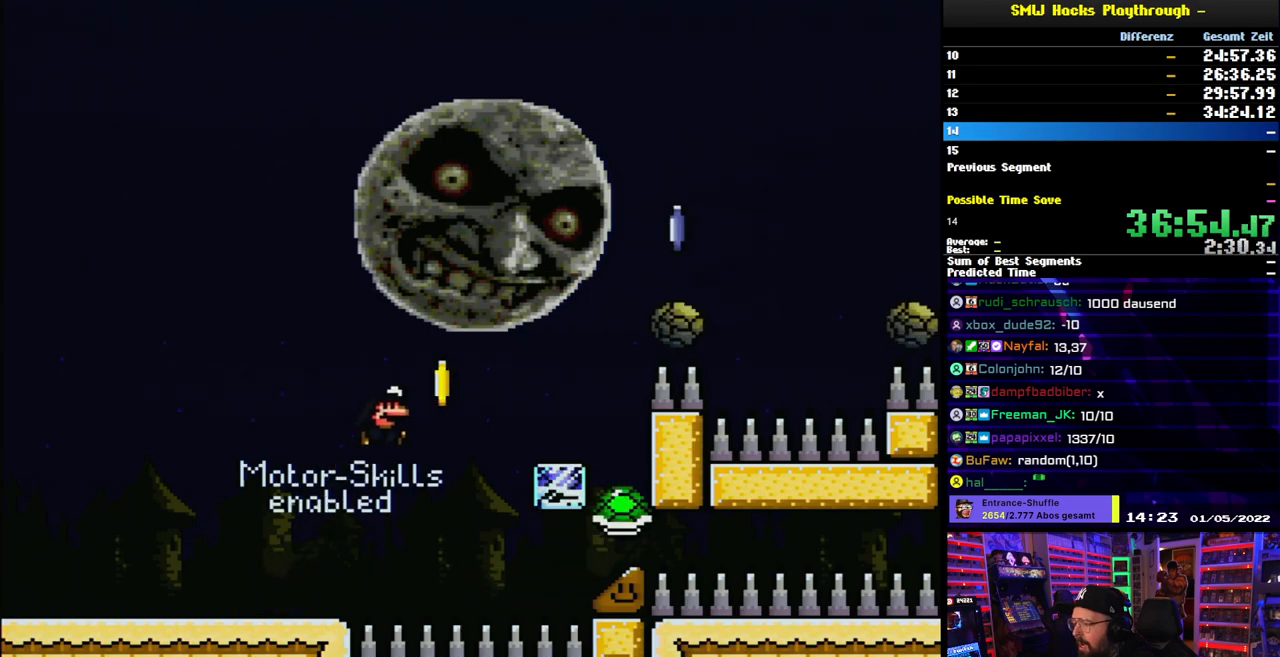
Gameplay with a controller (Nintendo layout); each line is a JSON object with the inputs held at the frame after it. "events" lists button and stick changes between this image and that frame as [ms after this image, input, new state], when the widget could be followed in between. Not read: L3 R3.
{"buttons": ["Y", "DPAD_RIGHT"], "events": [[17, "B", "up"], [17, "DPAD_LEFT", "down"], [33, "DPAD_LEFT", "up"], [167, "B", "down"], [483, "B", "up"]]}
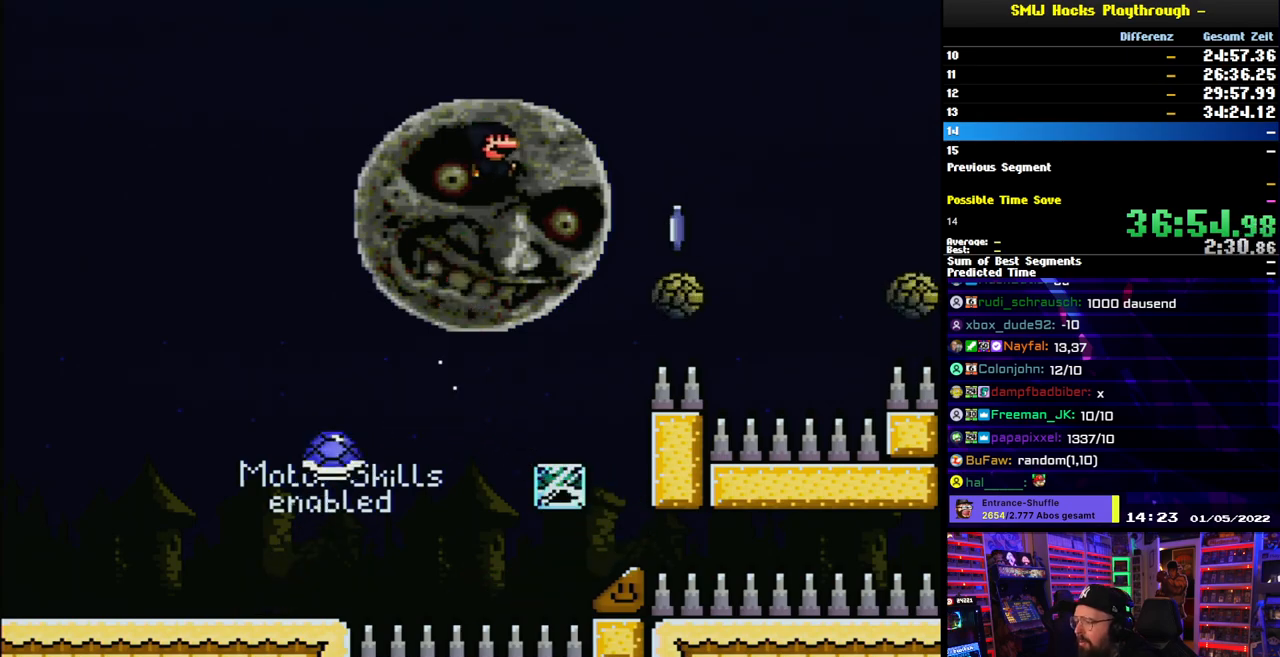
{"buttons": ["A", "X", "DPAD_RIGHT"]}
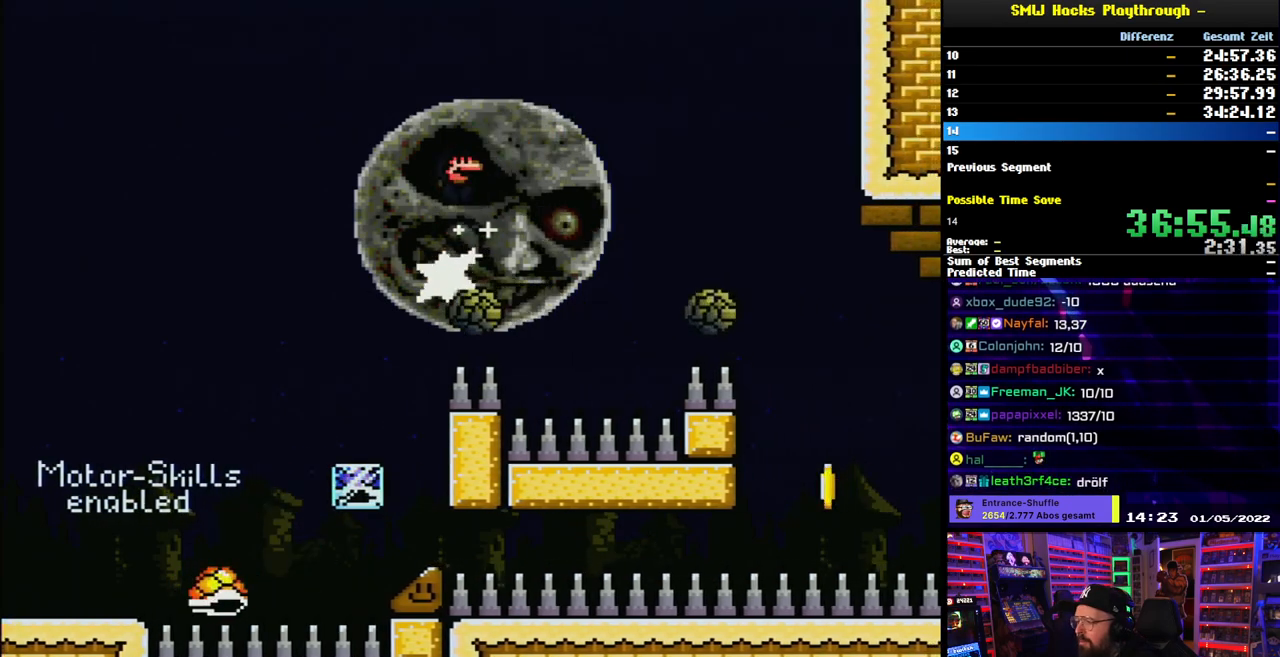
{"buttons": ["A", "X", "DPAD_RIGHT"], "events": [[67, "A", "up"], [317, "A", "down"]]}
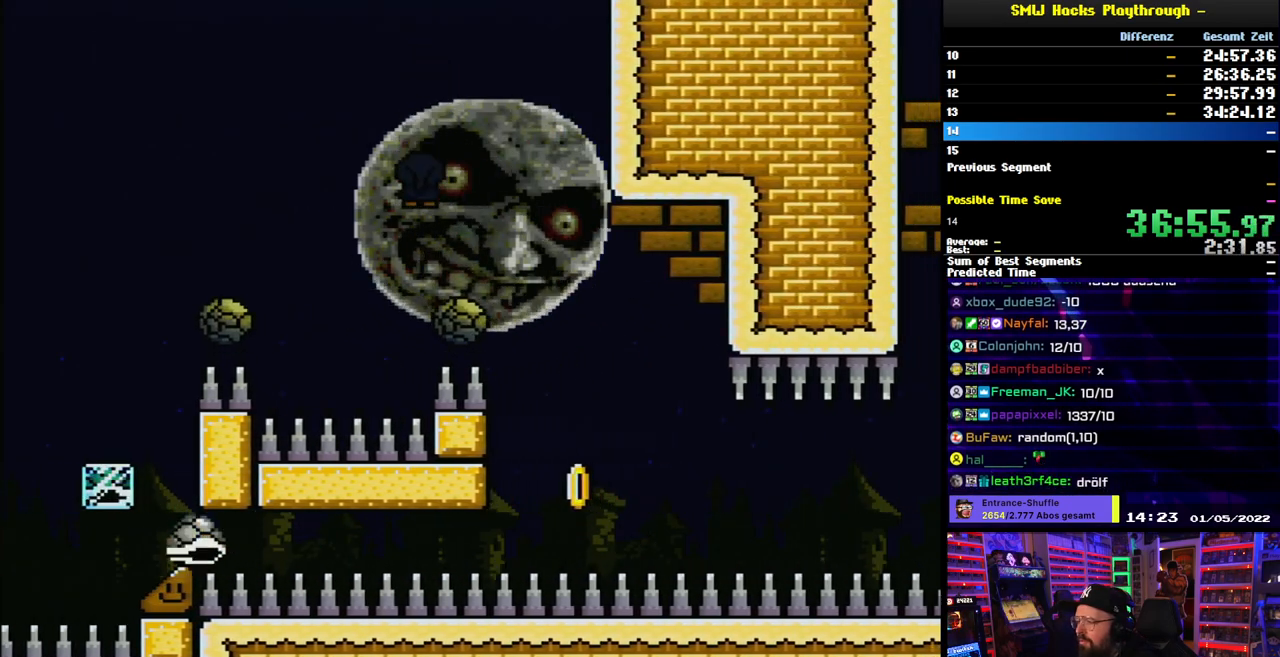
{"buttons": ["Y"], "events": [[100, "DPAD_LEFT", "down"], [100, "DPAD_RIGHT", "up"], [200, "DPAD_LEFT", "up"], [233, "A", "up"], [233, "Y", "down"], [250, "X", "up"], [300, "B", "down"], [317, "DPAD_RIGHT", "down"], [383, "B", "up"], [417, "DPAD_RIGHT", "up"]]}
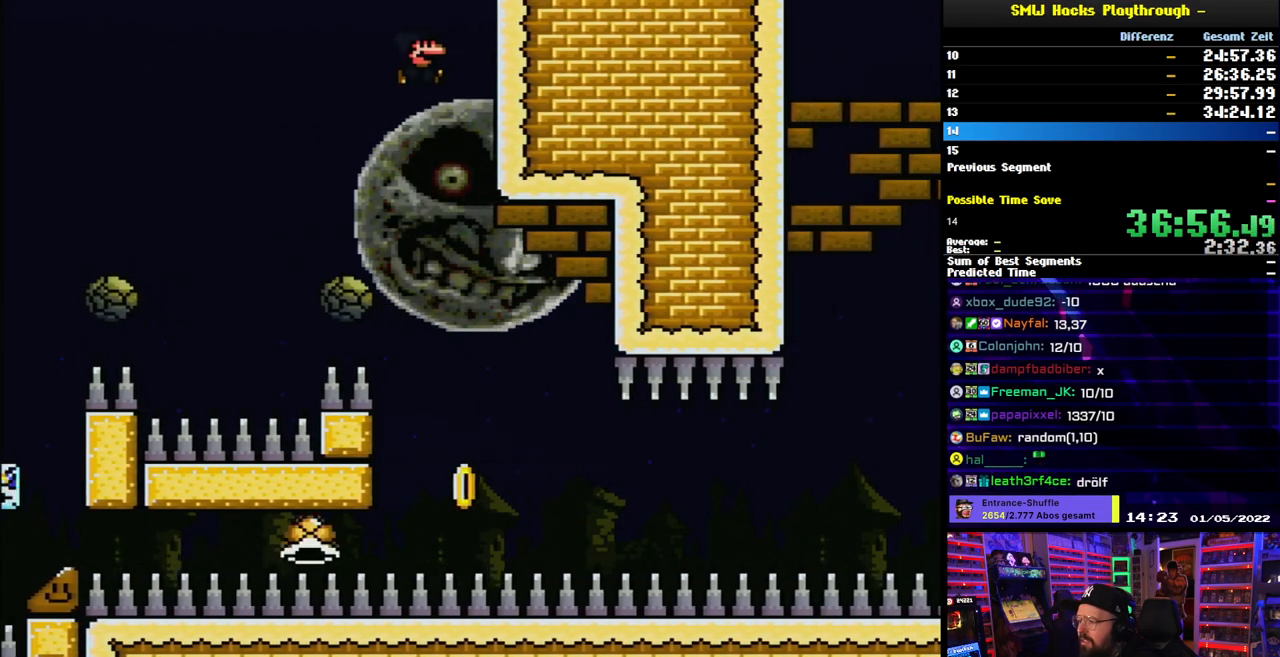
{"buttons": ["Y", "DPAD_RIGHT"], "events": [[250, "DPAD_RIGHT", "down"]]}
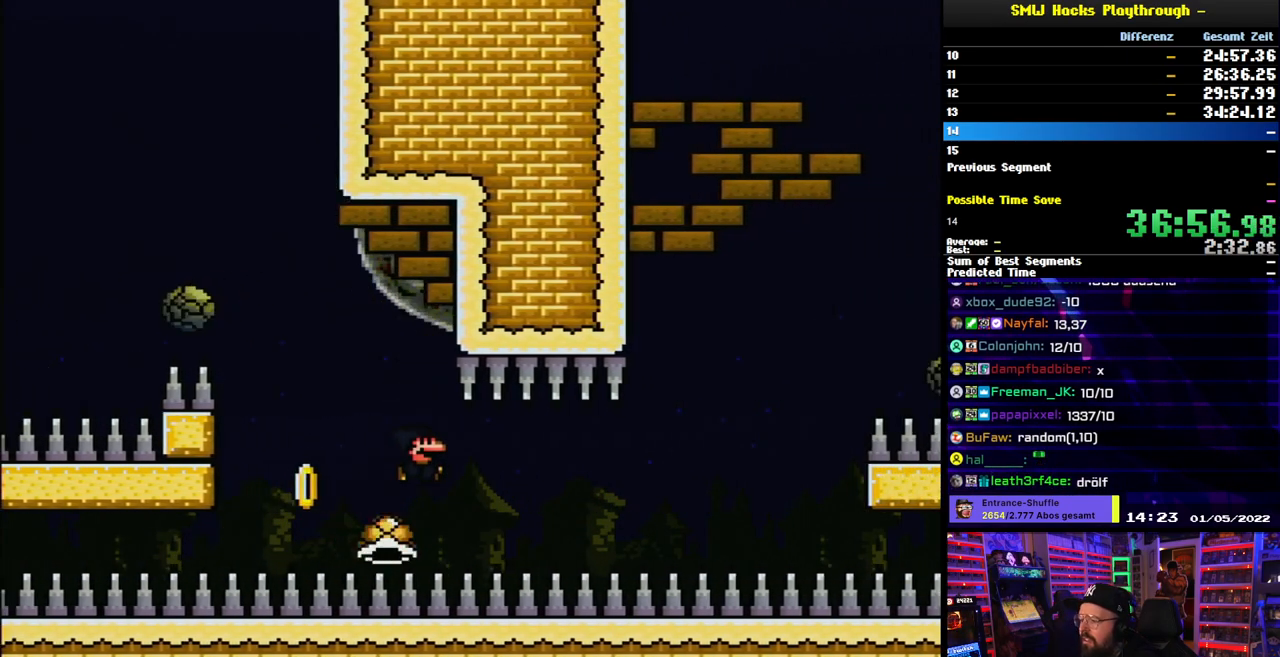
{"buttons": ["Y", "DPAD_RIGHT"], "events": [[33, "DPAD_RIGHT", "up"], [367, "DPAD_RIGHT", "down"]]}
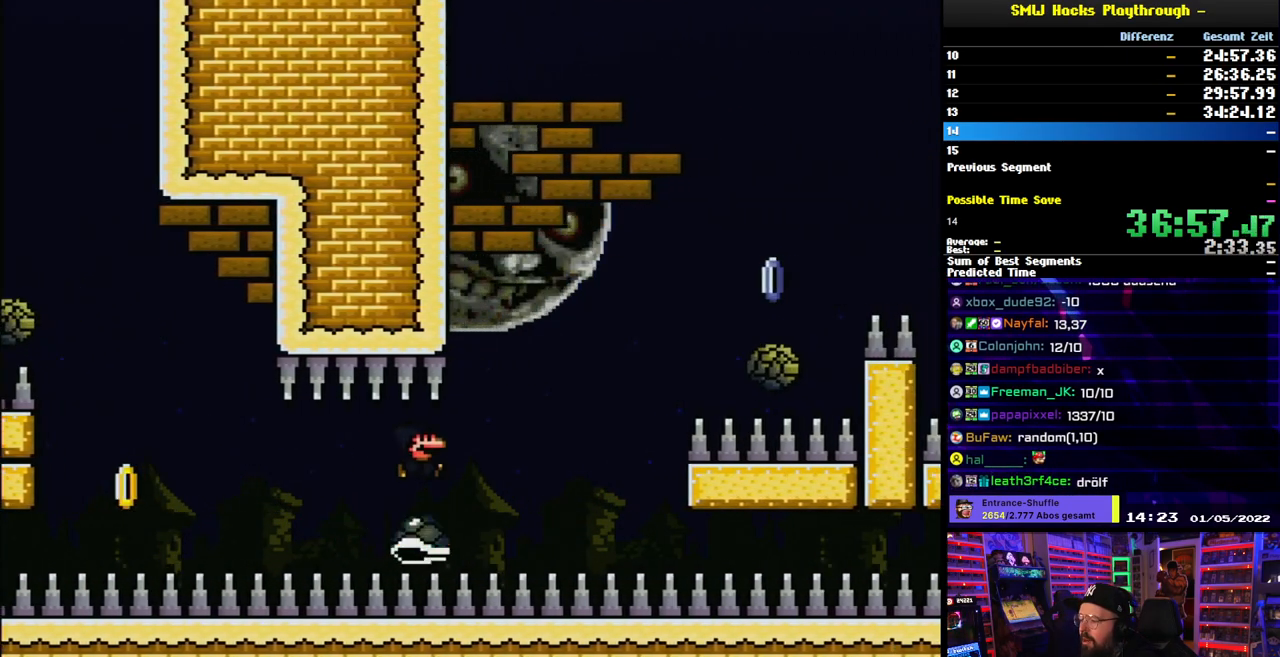
{"buttons": ["DPAD_RIGHT"], "events": [[117, "B", "down"], [450, "B", "up"], [500, "Y", "up"]]}
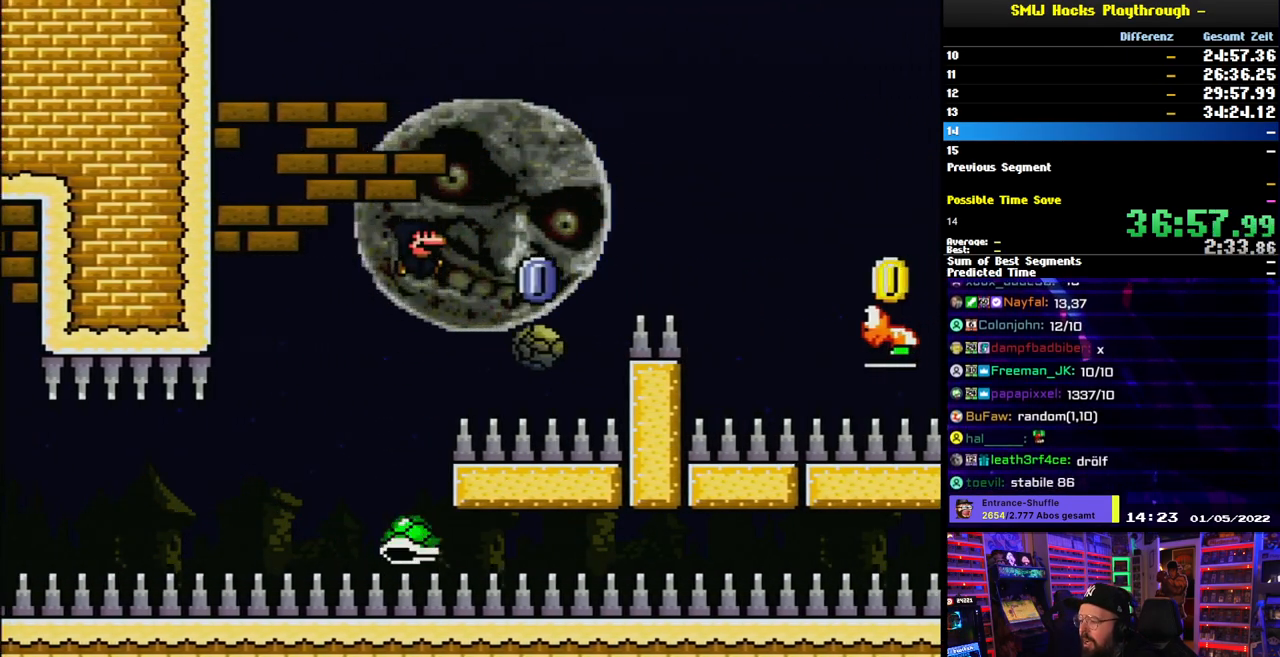
{"buttons": ["X", "DPAD_RIGHT"], "events": [[17, "X", "down"], [100, "DPAD_RIGHT", "up"], [100, "DPAD_UP", "down"], [117, "DPAD_LEFT", "down"], [117, "DPAD_UP", "up"], [133, "A", "down"], [183, "DPAD_LEFT", "up"], [183, "DPAD_UP", "down"], [200, "DPAD_RIGHT", "down"], [200, "DPAD_UP", "up"], [483, "A", "up"]]}
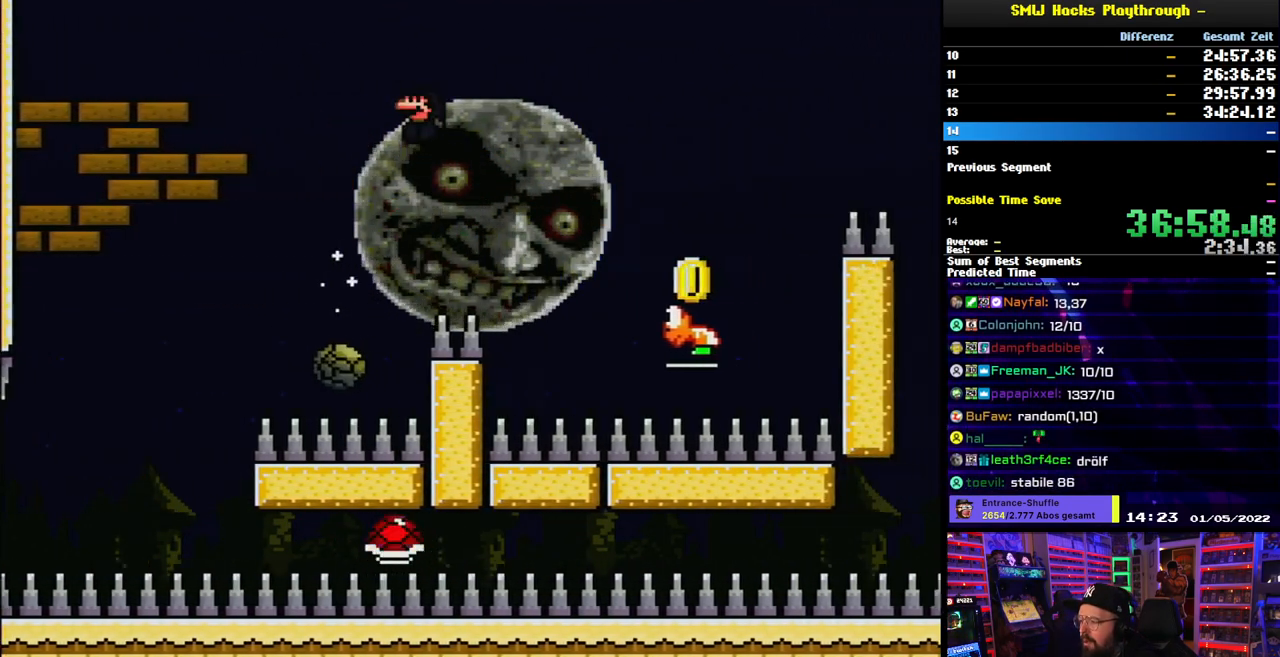
{"buttons": ["B", "Y", "DPAD_RIGHT"], "events": [[33, "A", "down"], [217, "A", "up"], [233, "X", "up"], [250, "Y", "down"], [367, "B", "down"]]}
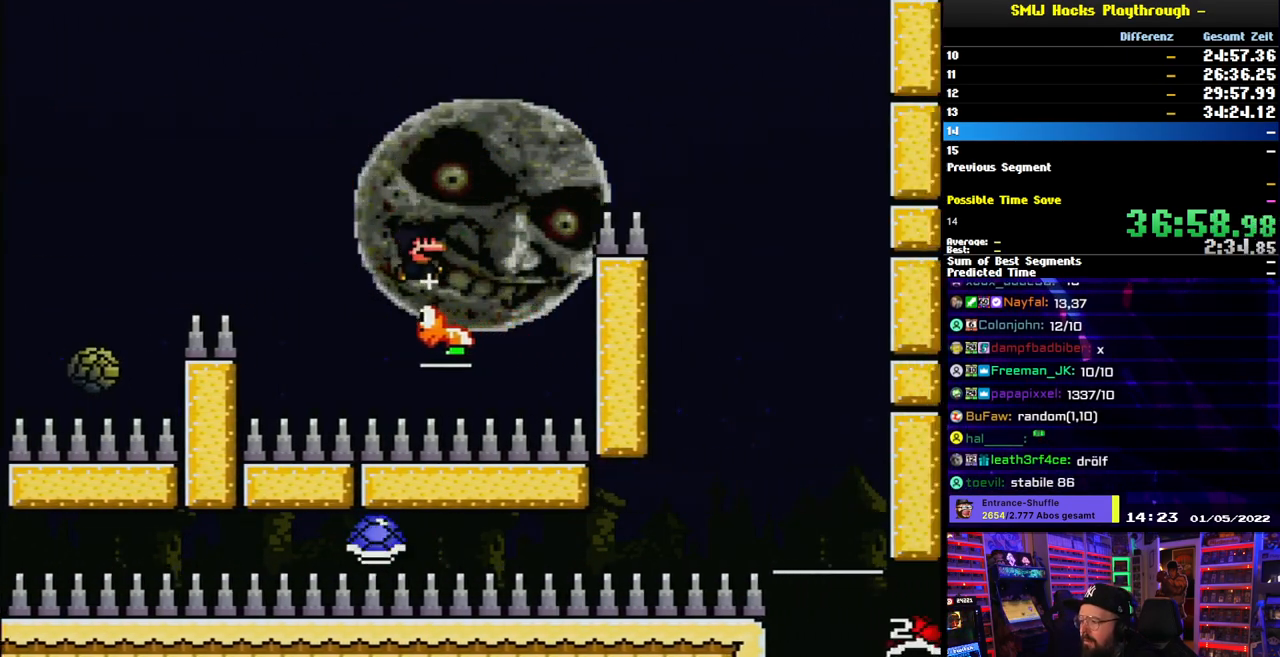
{"buttons": ["Y", "DPAD_RIGHT"], "events": [[283, "B", "up"]]}
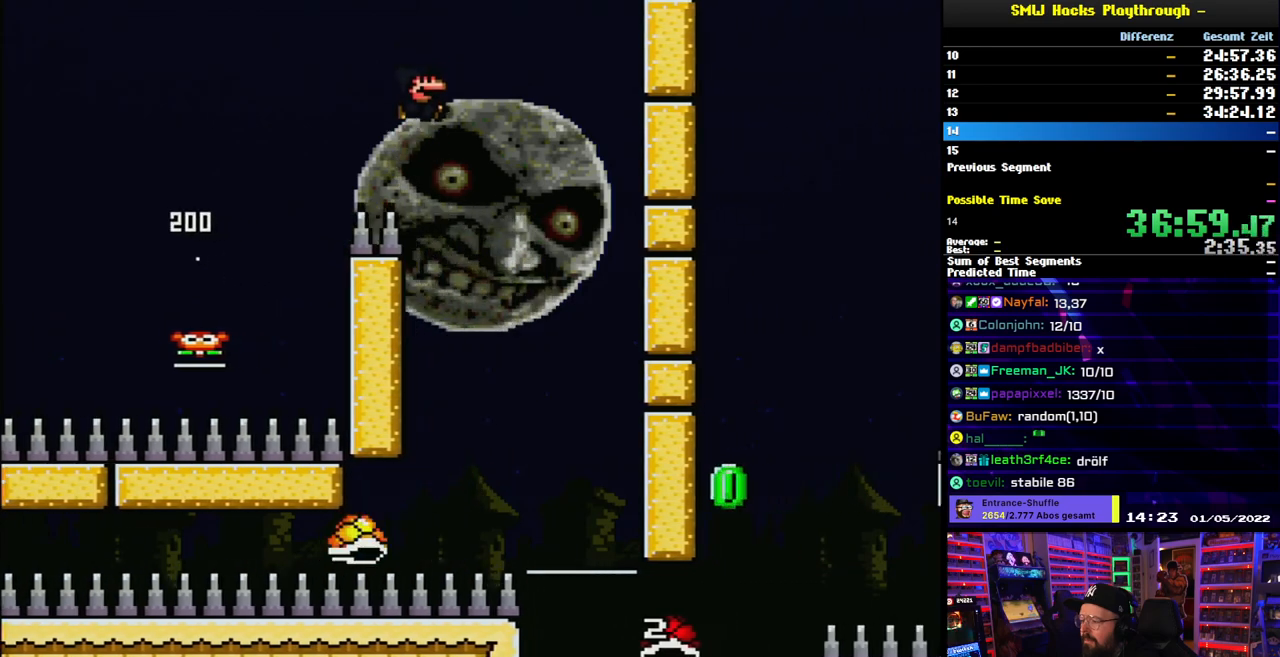
{"buttons": ["A", "X", "DPAD_RIGHT"], "events": [[33, "Y", "up"], [67, "X", "down"], [200, "A", "down"], [200, "DPAD_RIGHT", "up"], [200, "X", "up"], [217, "A", "up"], [217, "DPAD_RIGHT", "down"], [217, "X", "down"], [267, "DPAD_UP", "down"], [283, "DPAD_RIGHT", "up"], [300, "DPAD_LEFT", "down"], [300, "DPAD_UP", "up"], [333, "A", "down"], [417, "DPAD_LEFT", "up"], [417, "DPAD_UP", "down"], [433, "DPAD_RIGHT", "down"], [433, "DPAD_UP", "up"]]}
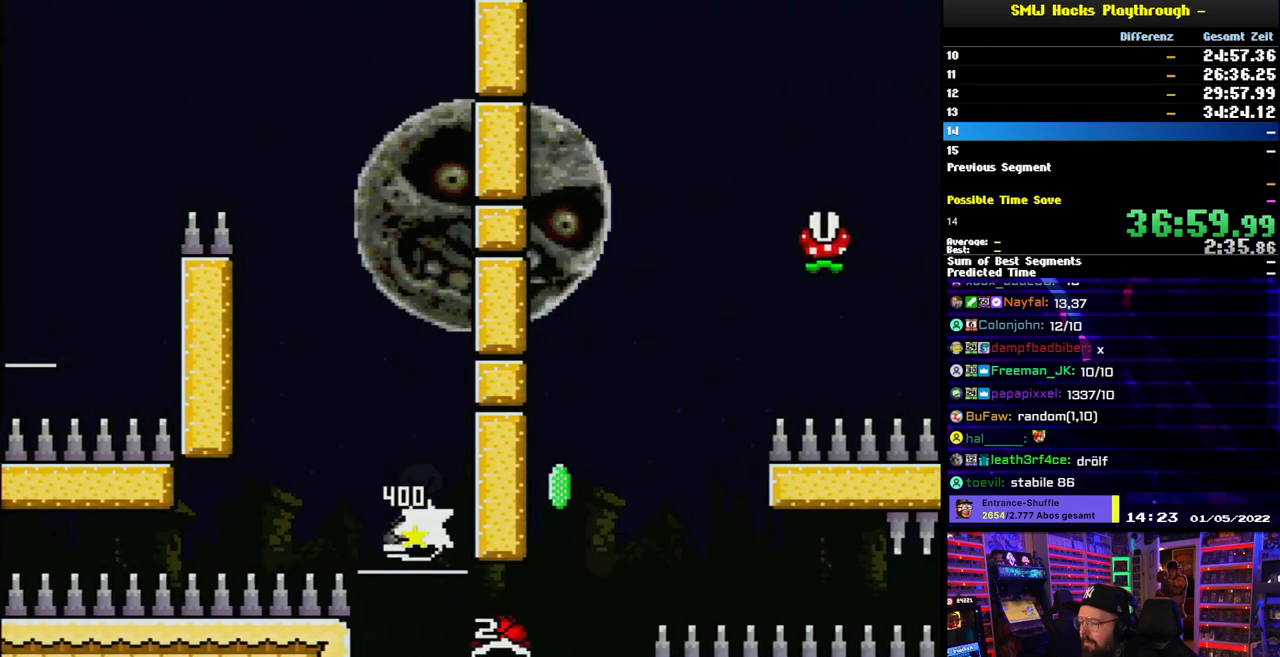
{"buttons": ["Y", "DPAD_RIGHT"], "events": [[50, "DPAD_RIGHT", "up"], [50, "DPAD_UP", "down"], [67, "DPAD_LEFT", "down"], [67, "DPAD_UP", "up"], [167, "DPAD_UP", "down"], [183, "DPAD_LEFT", "up"], [183, "DPAD_RIGHT", "down"], [183, "DPAD_UP", "up"], [233, "A", "up"], [250, "X", "up"], [250, "Y", "down"], [283, "B", "down"], [400, "B", "up"]]}